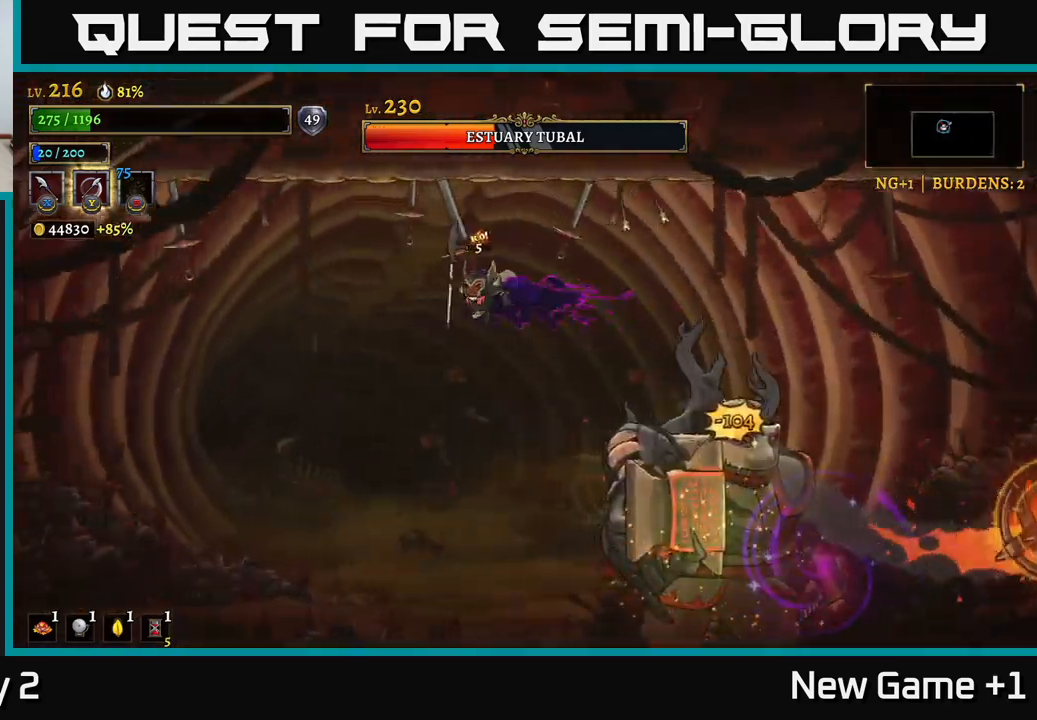
Gameplay with a controller (Xbox layout); each line is a JSON object with the inputs held at the frame after it. "events" lists button and stick changes between this image and that frame as [ms after this image, input, new state], when the widget could be followed in between.
{"buttons": [], "left_stick": "left", "right_stick": "center", "events": [[217, "left_stick", "right"], [333, "X", "down"], [433, "left_stick", "left"], [500, "X", "up"]]}
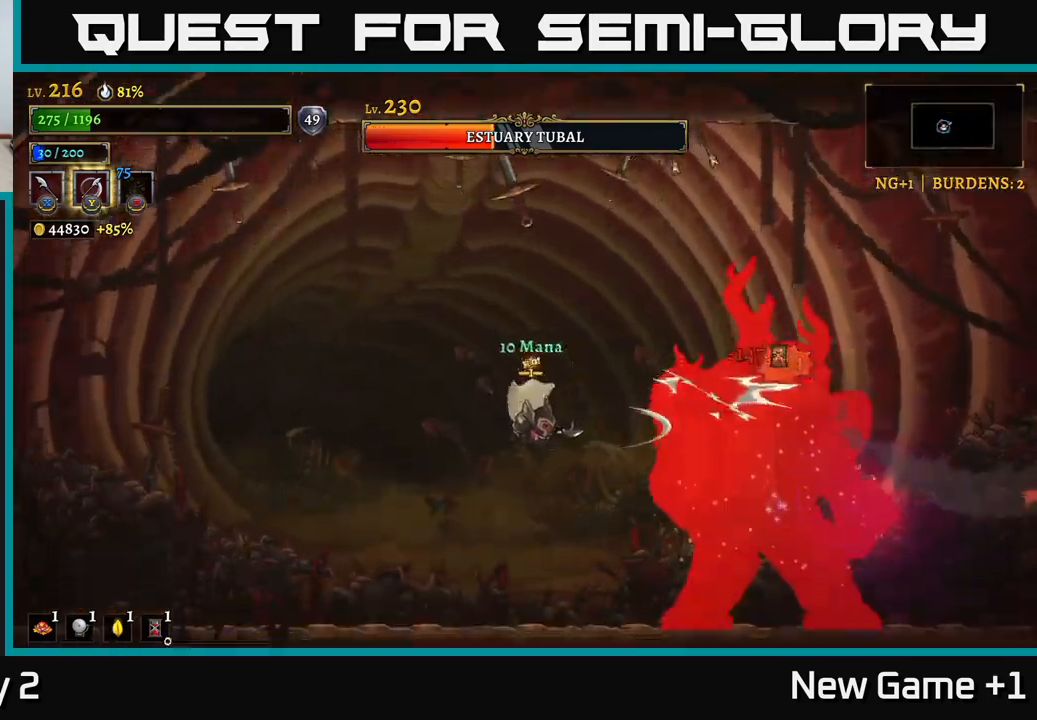
{"buttons": ["A"], "left_stick": "left", "right_stick": "center", "events": [[283, "left_stick", "right"], [317, "A", "down"], [367, "X", "down"], [433, "left_stick", "left"], [450, "X", "up"]]}
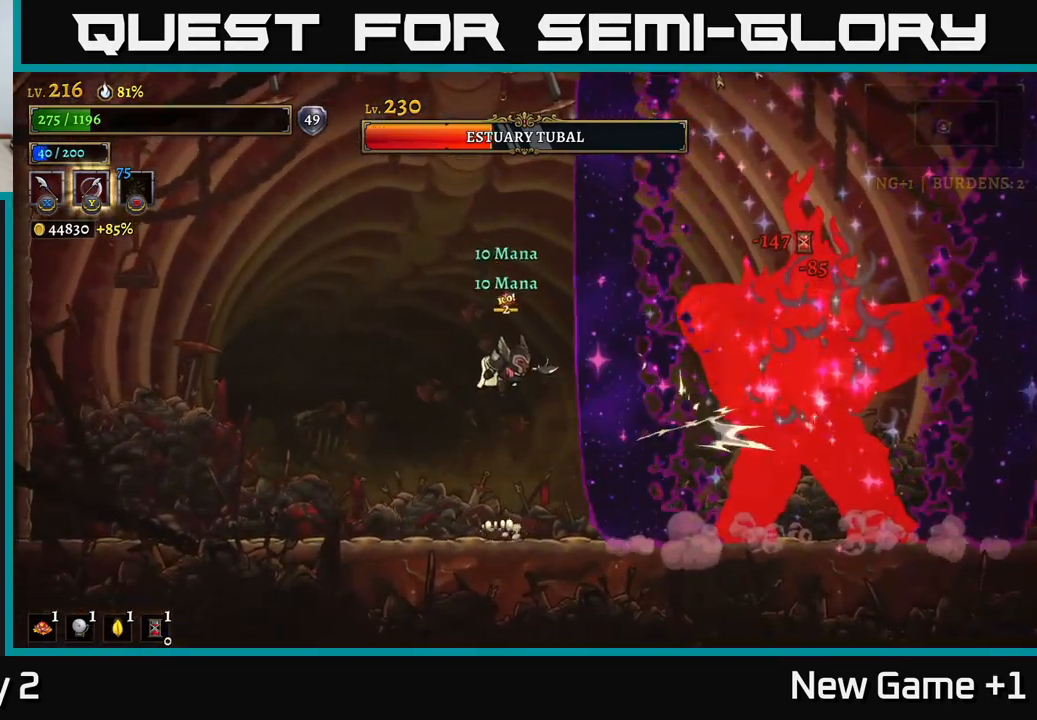
{"buttons": ["X"], "left_stick": "up-left", "right_stick": "center", "events": [[33, "A", "up"], [150, "left_stick", "right"], [200, "R2", "down"], [317, "left_stick", "up-left"], [350, "R2", "up"], [350, "X", "down"], [450, "left_stick", "center"], [500, "left_stick", "up-left"]]}
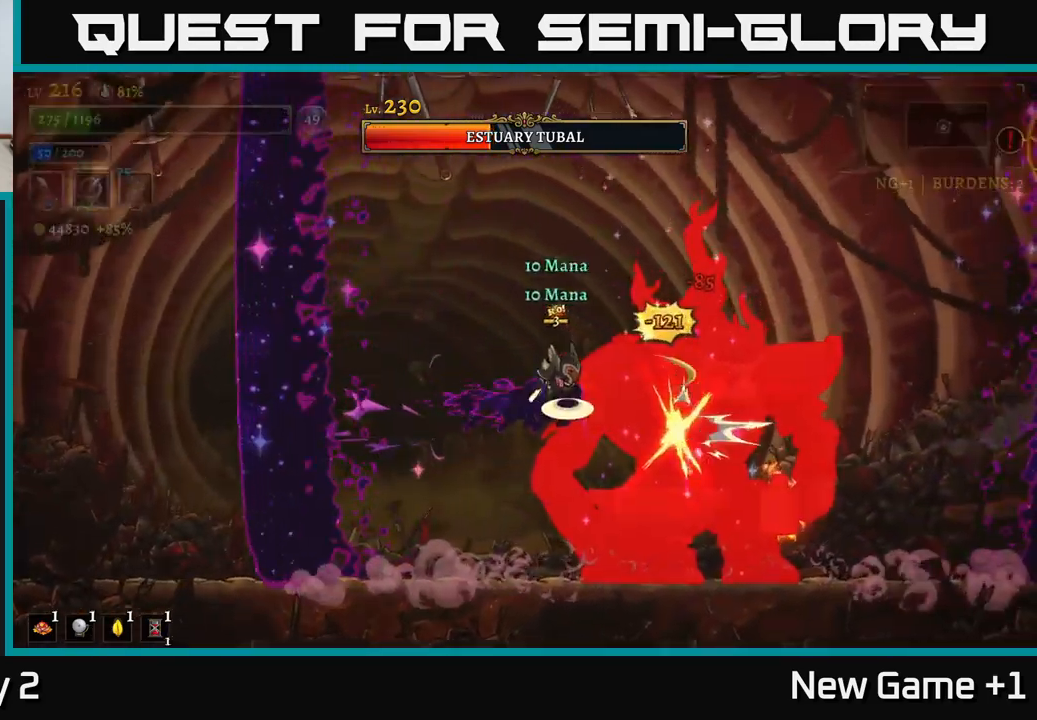
{"buttons": ["X"], "left_stick": "right", "right_stick": "center", "events": [[17, "A", "down"], [33, "X", "up"], [250, "A", "up"], [367, "left_stick", "right"], [433, "X", "down"]]}
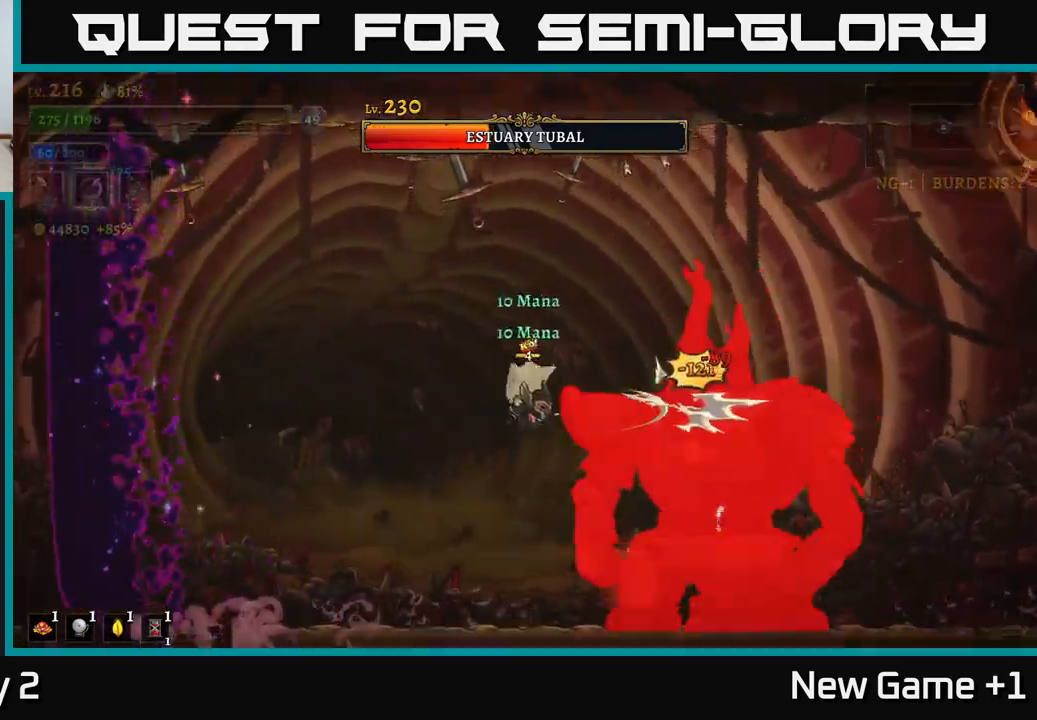
{"buttons": ["A", "X"], "left_stick": "center", "right_stick": "center", "events": [[17, "left_stick", "left"], [50, "X", "up"], [317, "left_stick", "right"], [350, "A", "down"], [383, "X", "down"], [467, "left_stick", "center"]]}
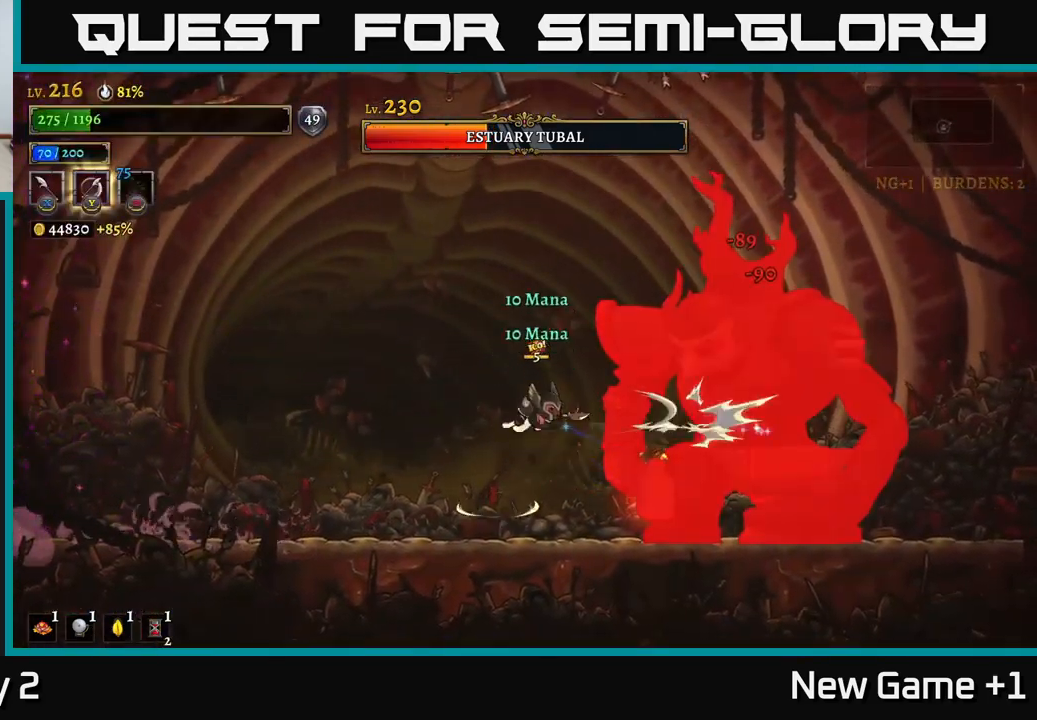
{"buttons": ["X"], "left_stick": "right", "right_stick": "center", "events": [[17, "left_stick", "left"], [33, "X", "up"], [200, "A", "up"], [283, "left_stick", "right"], [317, "X", "down"]]}
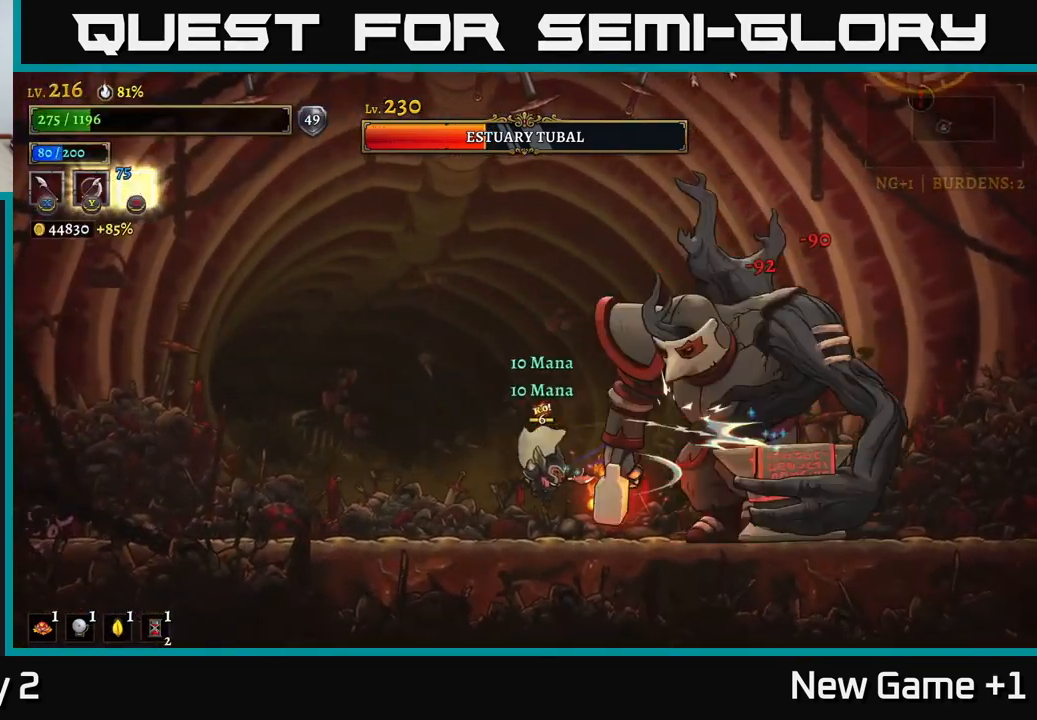
{"buttons": ["A"], "left_stick": "left", "right_stick": "center", "events": [[17, "X", "up"], [17, "left_stick", "left"], [250, "A", "down"], [267, "left_stick", "right"], [283, "X", "down"], [483, "X", "up"], [500, "left_stick", "left"]]}
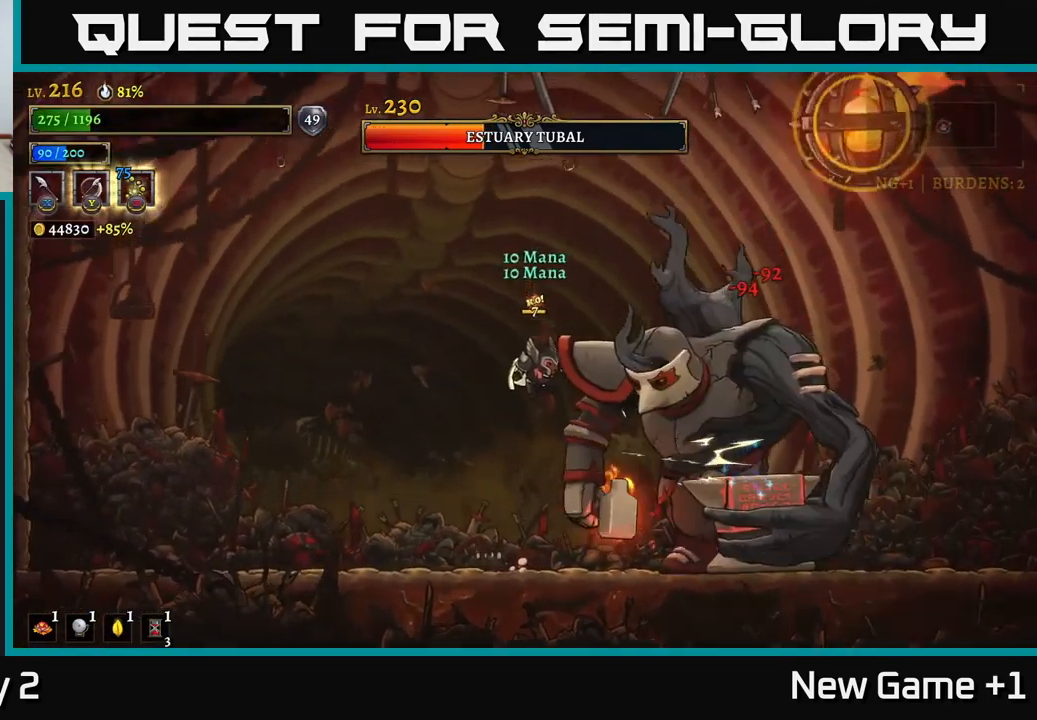
{"buttons": [], "left_stick": "left", "right_stick": "center", "events": [[200, "A", "up"], [250, "left_stick", "right"], [267, "X", "down"], [417, "left_stick", "left"], [434, "X", "up"]]}
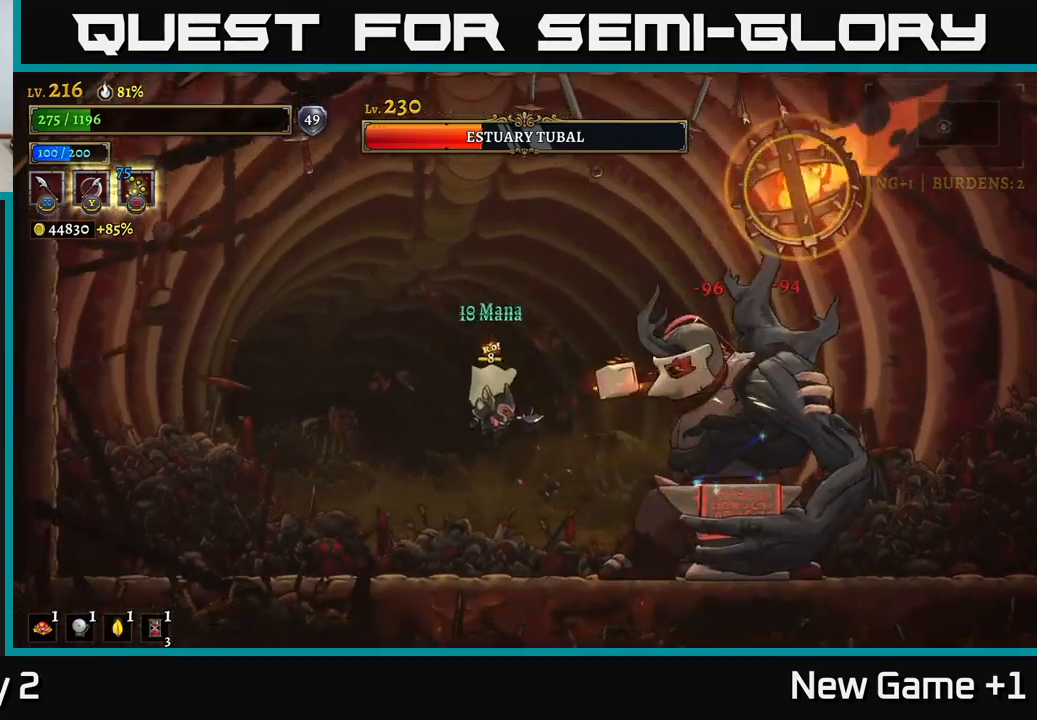
{"buttons": ["B"], "left_stick": "right", "right_stick": "center", "events": [[250, "left_stick", "right"], [284, "A", "down"], [317, "X", "down"], [434, "A", "up"], [434, "X", "up"], [500, "B", "down"]]}
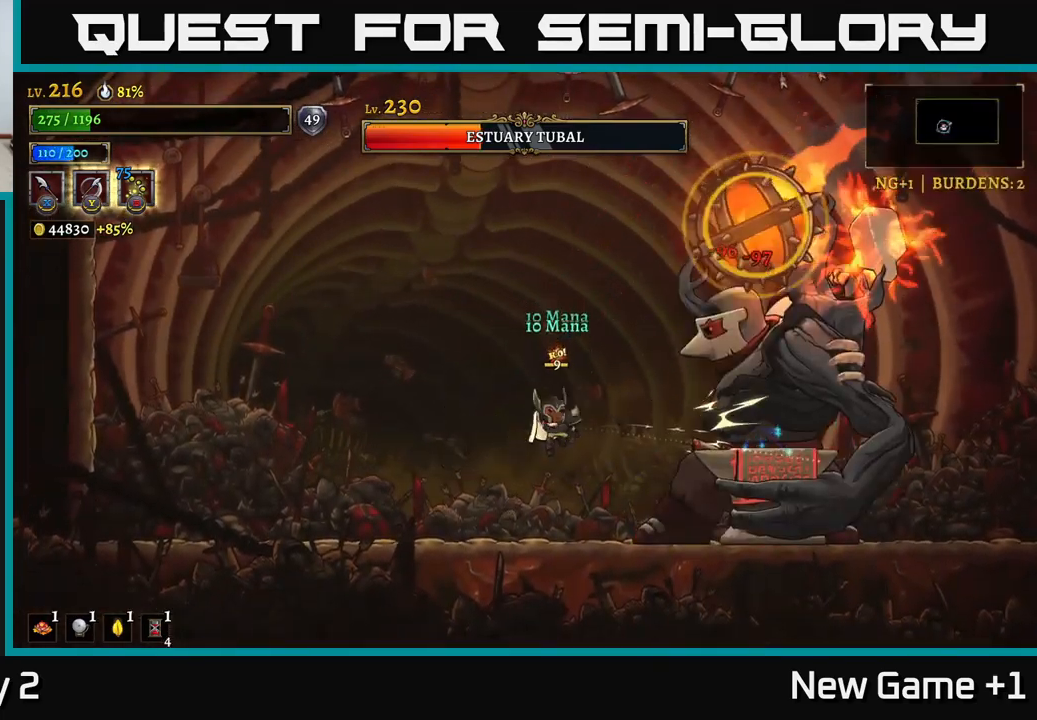
{"buttons": [], "left_stick": "left", "right_stick": "center", "events": [[67, "B", "up"], [150, "left_stick", "left"], [217, "L2", "down"], [400, "L2", "up"]]}
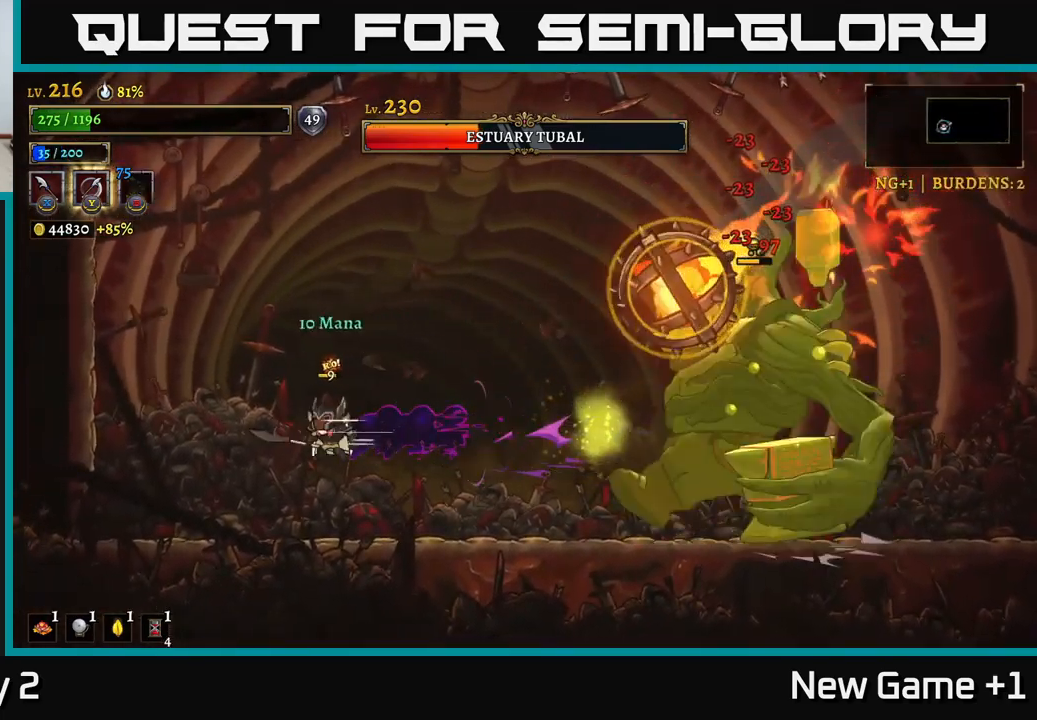
{"buttons": ["A"], "left_stick": "left", "right_stick": "center", "events": [[450, "A", "down"]]}
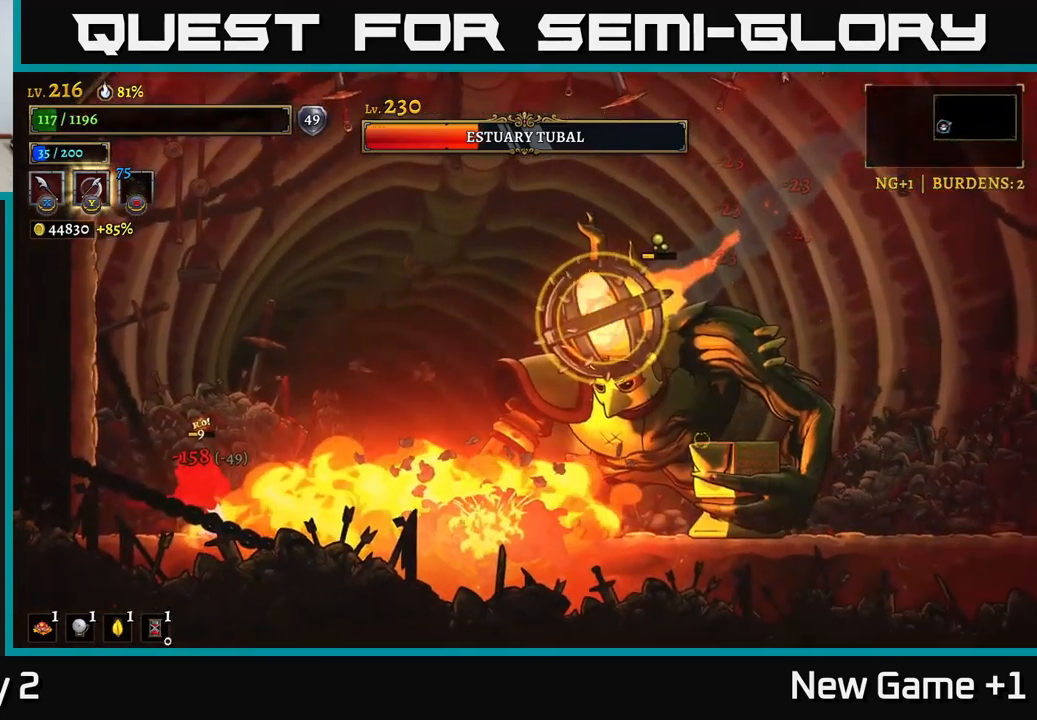
{"buttons": [], "left_stick": "right", "right_stick": "center", "events": [[184, "left_stick", "center"], [267, "A", "up"], [400, "left_stick", "right"]]}
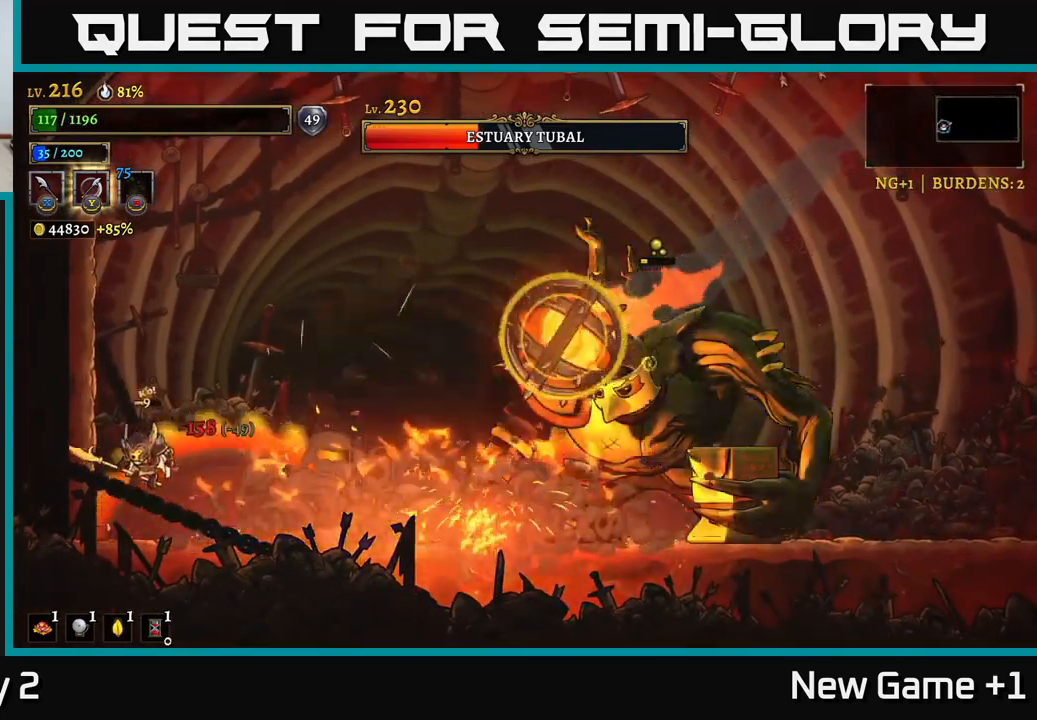
{"buttons": ["R2"], "left_stick": "right", "right_stick": "center", "events": [[50, "left_stick", "center"], [67, "A", "down"], [117, "left_stick", "right"], [250, "R2", "down"], [284, "A", "up"]]}
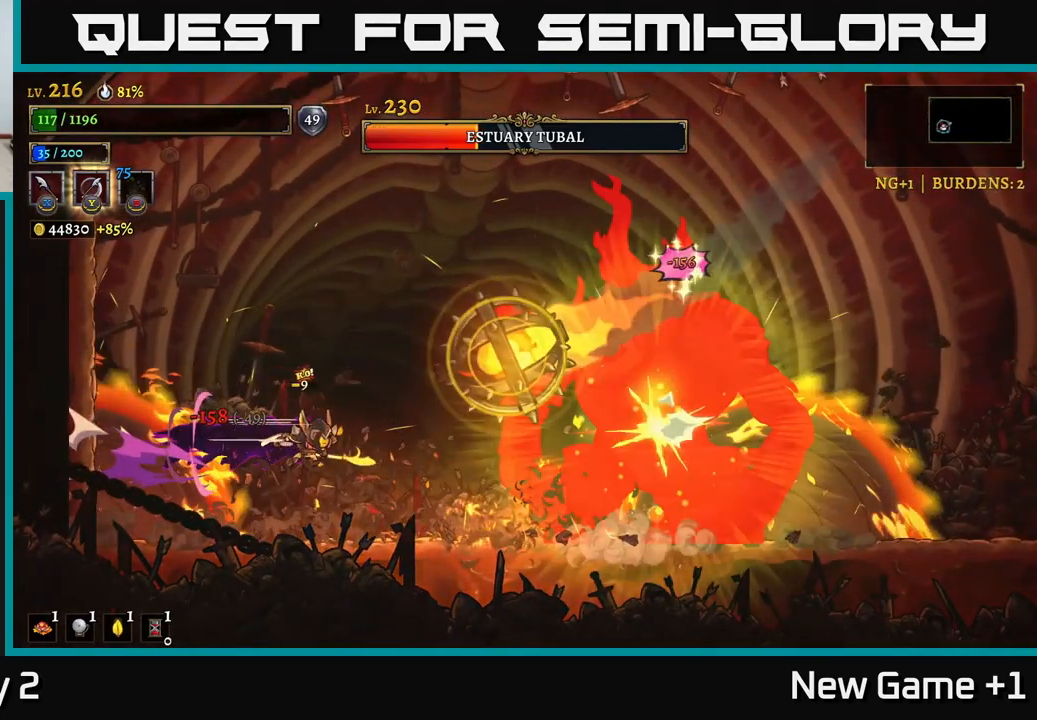
{"buttons": ["X", "R2"], "left_stick": "right", "right_stick": "center", "events": [[167, "X", "down"]]}
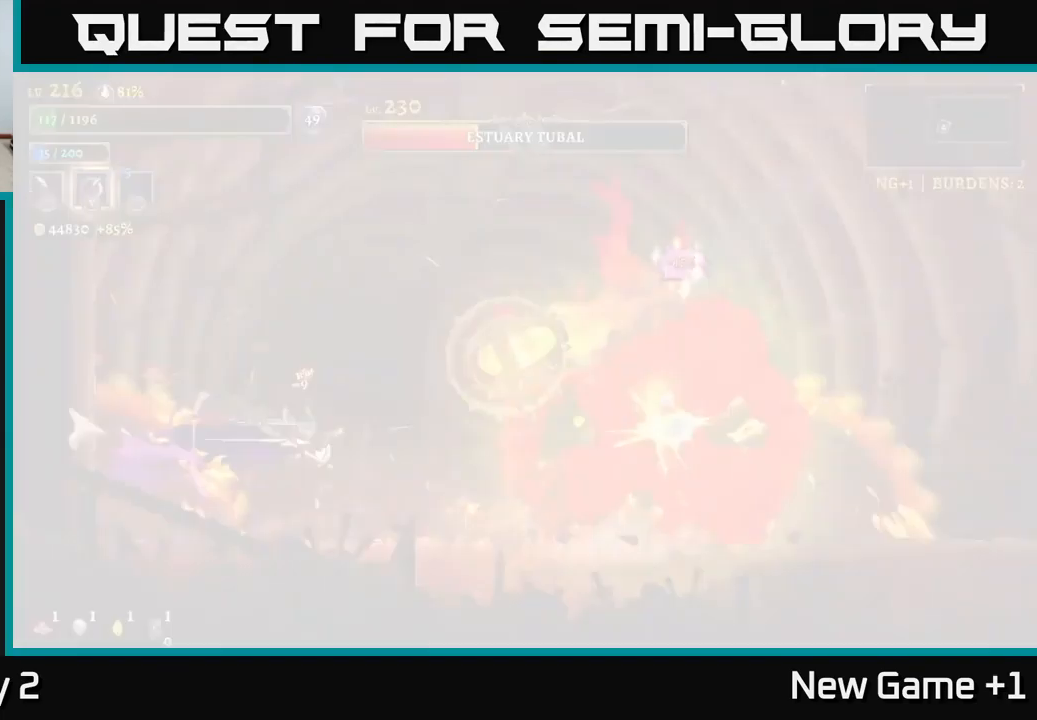
{"buttons": [], "left_stick": "left", "right_stick": "center", "events": [[34, "X", "up"], [50, "R2", "up"], [50, "left_stick", "left"], [234, "left_stick", "center"], [334, "left_stick", "left"]]}
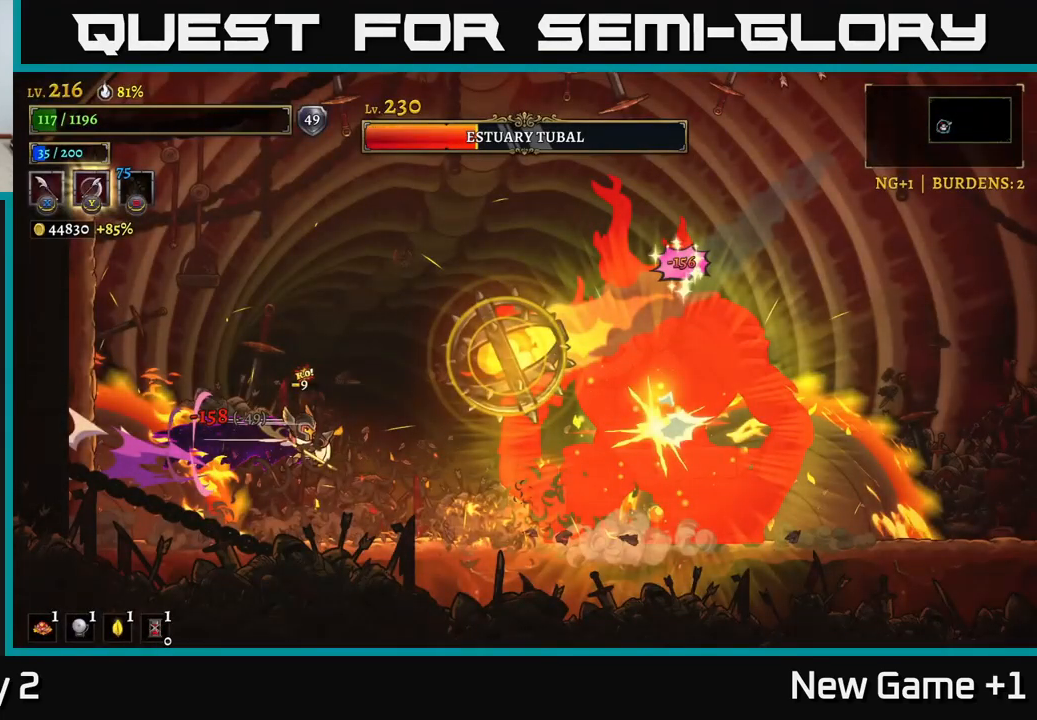
{"buttons": [], "left_stick": "left", "right_stick": "center", "events": []}
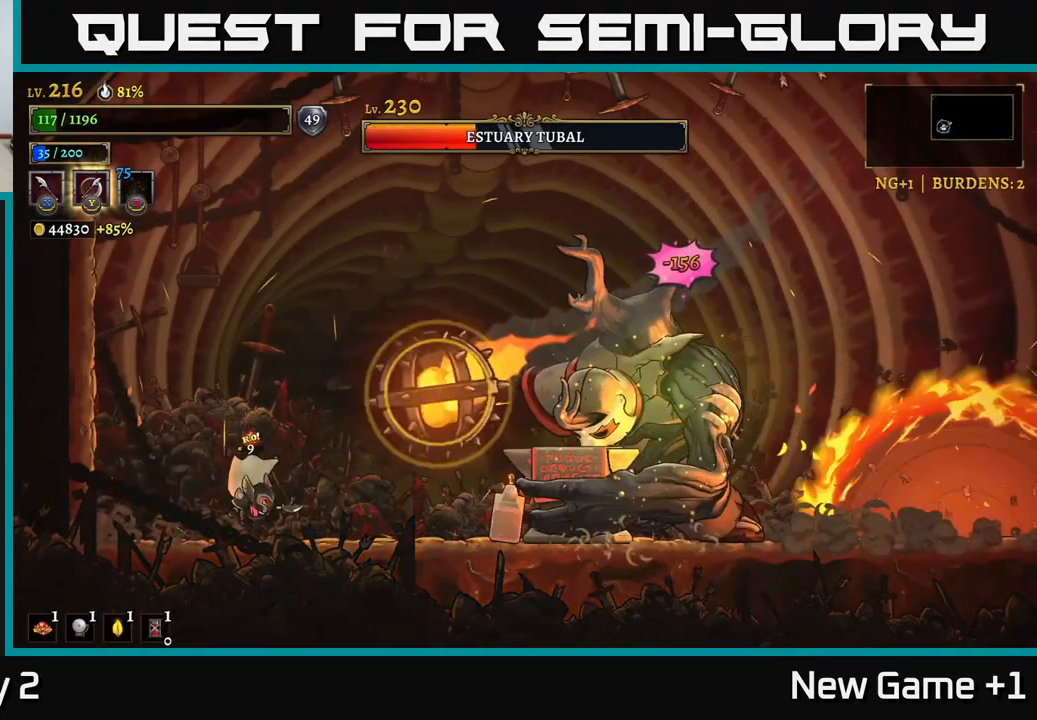
{"buttons": [], "left_stick": "right", "right_stick": "center", "events": [[217, "A", "down"], [284, "left_stick", "right"], [467, "A", "up"]]}
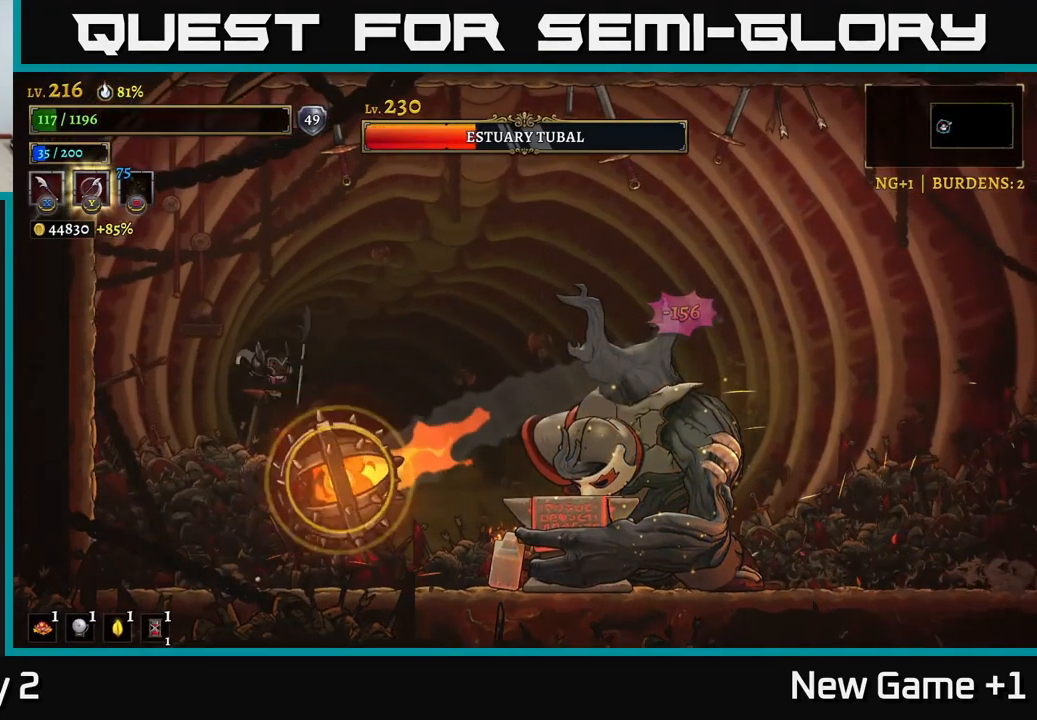
{"buttons": ["R2"], "left_stick": "right", "right_stick": "center", "events": [[50, "L1", "down"], [251, "L1", "up"], [317, "R2", "down"]]}
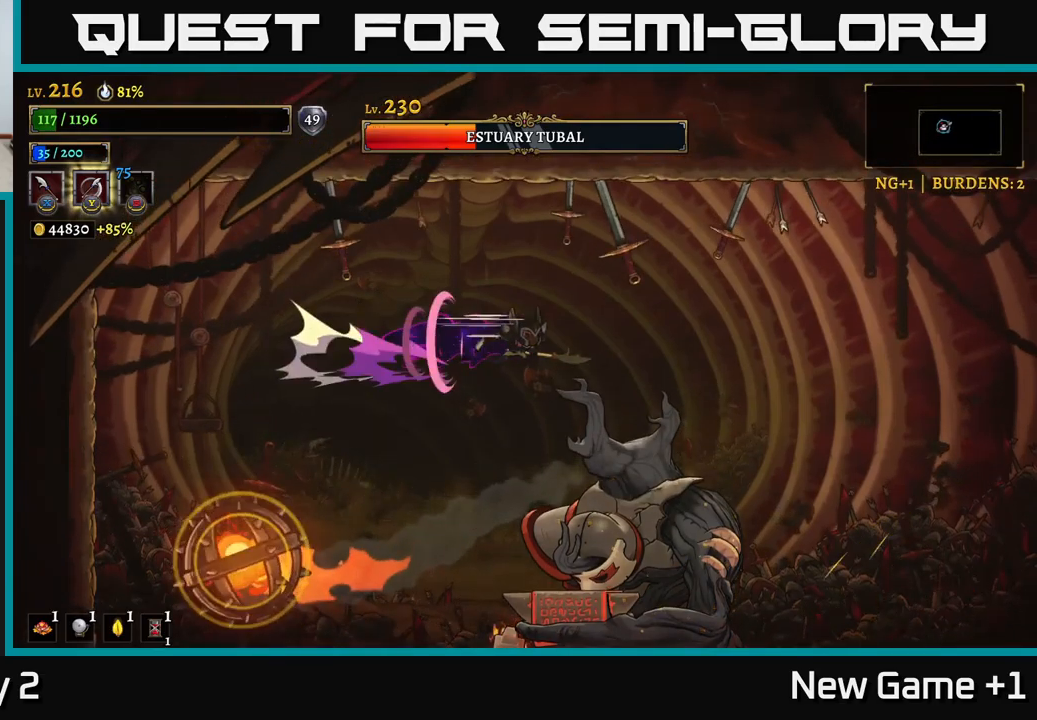
{"buttons": [], "left_stick": "right", "right_stick": "center", "events": [[500, "R2", "up"]]}
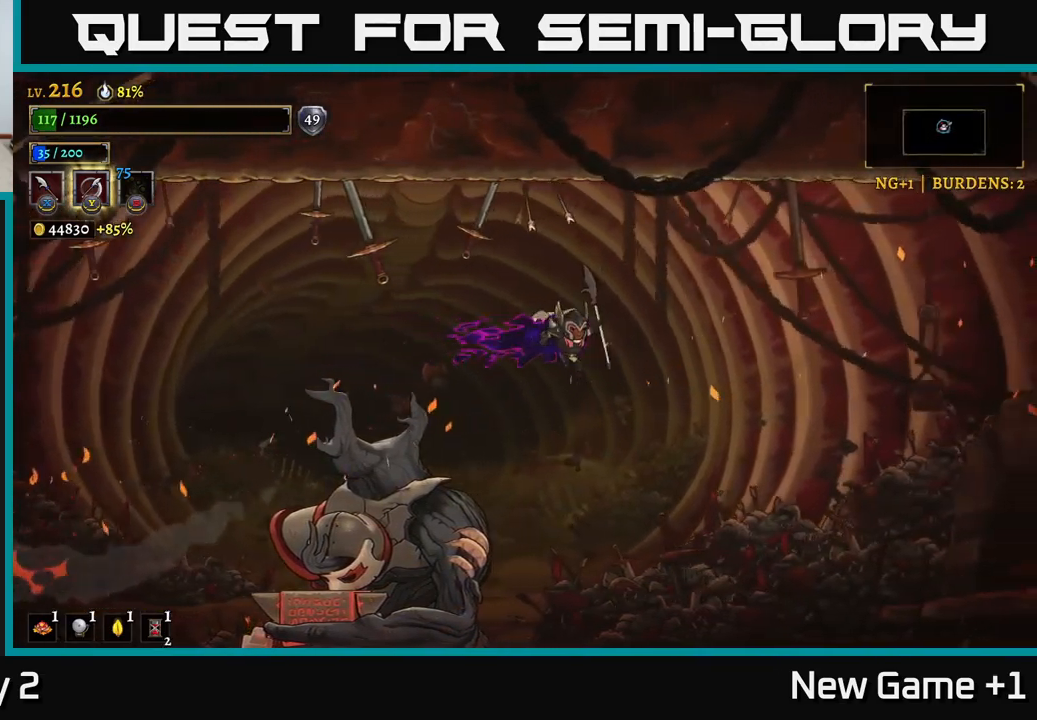
{"buttons": [], "left_stick": "right", "right_stick": "center", "events": [[167, "left_stick", "left"], [233, "X", "down"], [400, "left_stick", "right"], [433, "X", "up"]]}
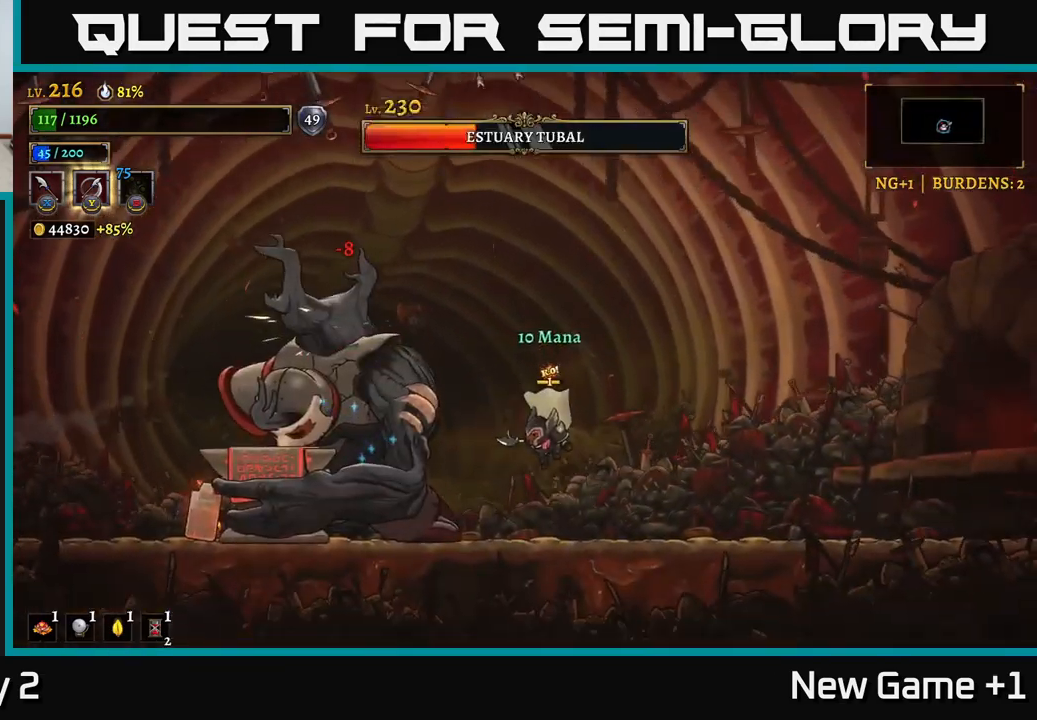
{"buttons": [], "left_stick": "right", "right_stick": "center", "events": [[133, "left_stick", "left"], [150, "A", "down"], [183, "X", "down"], [250, "A", "up"], [317, "X", "up"], [350, "left_stick", "right"]]}
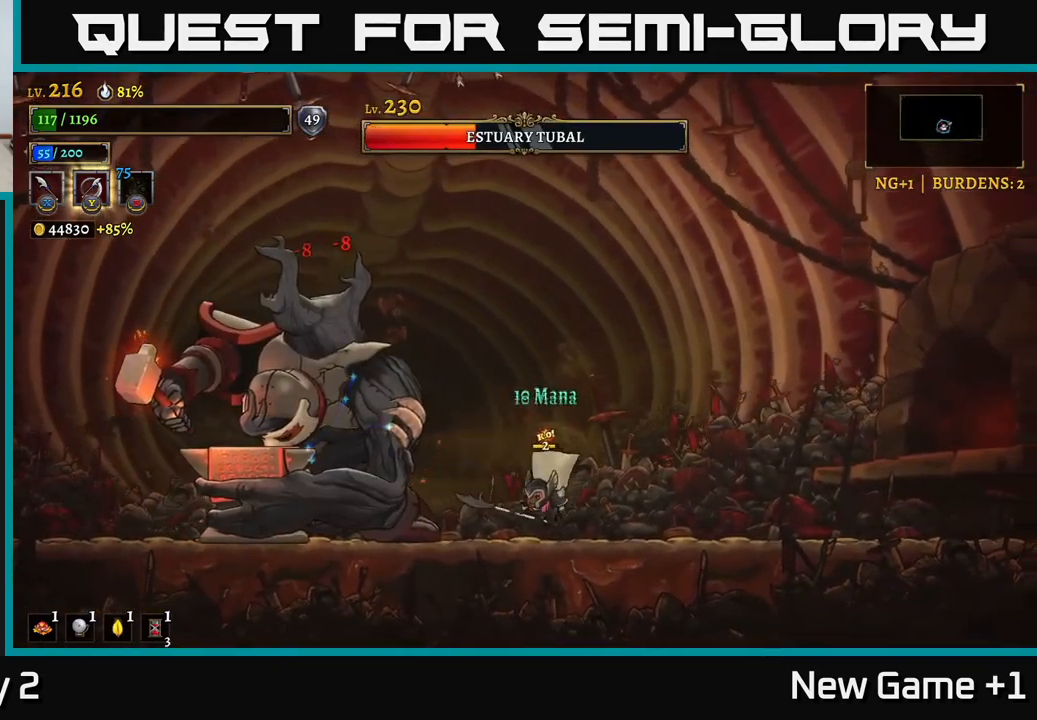
{"buttons": [], "left_stick": "up-left", "right_stick": "center", "events": [[33, "left_stick", "up-left"], [133, "X", "down"], [200, "A", "down"], [250, "X", "up"], [267, "left_stick", "right"], [300, "A", "up"], [483, "left_stick", "up-left"]]}
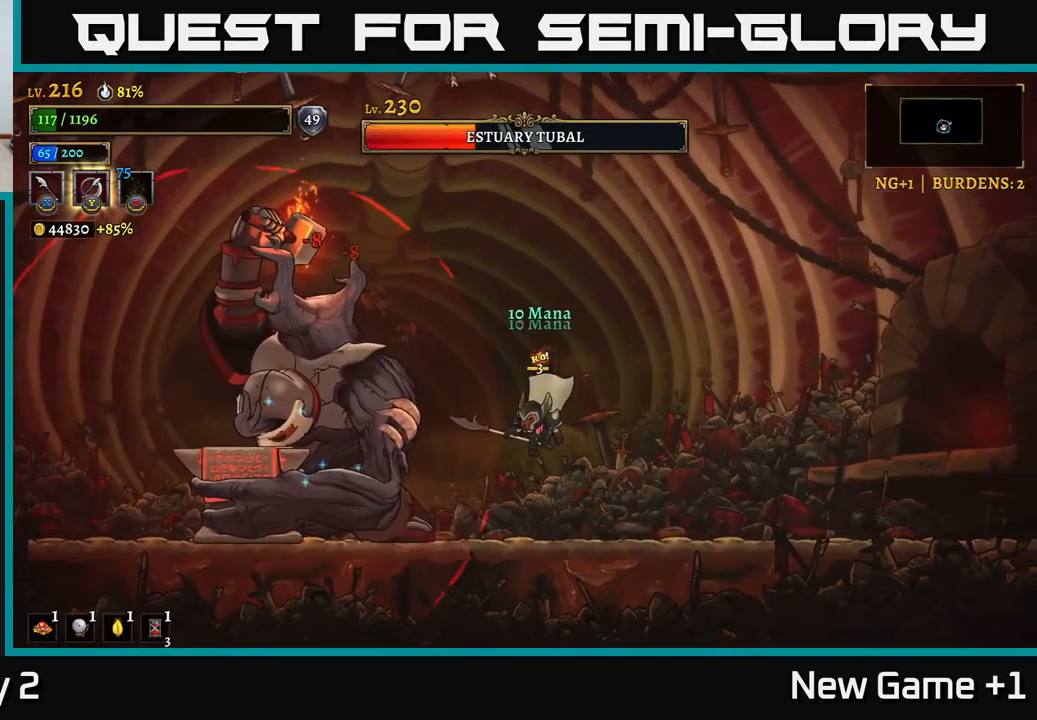
{"buttons": ["R2"], "left_stick": "right", "right_stick": "center", "events": [[33, "X", "down"], [150, "X", "up"], [150, "left_stick", "right"], [267, "R2", "down"]]}
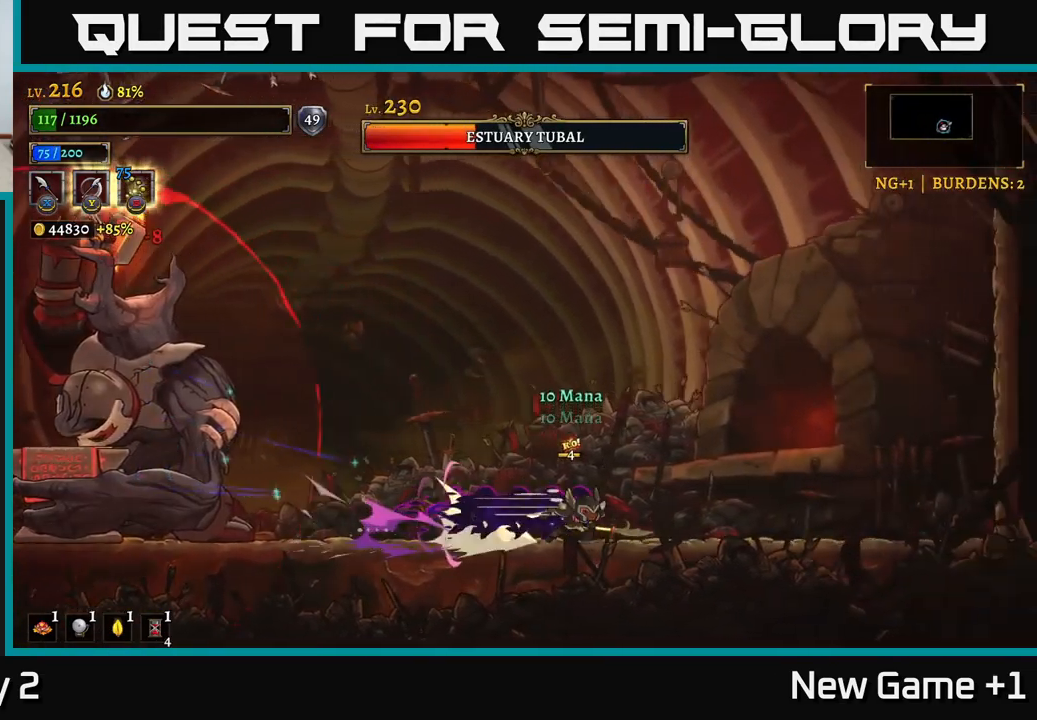
{"buttons": [], "left_stick": "center", "right_stick": "center", "events": [[250, "left_stick", "left"], [283, "R2", "up"], [450, "left_stick", "center"]]}
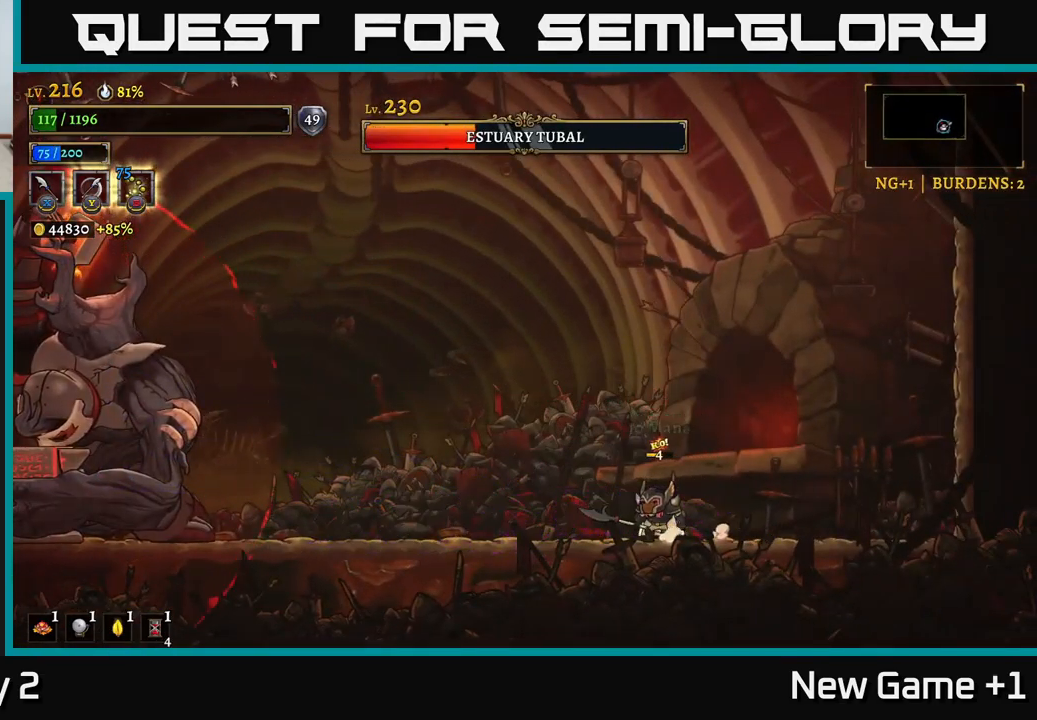
{"buttons": [], "left_stick": "center", "right_stick": "center", "events": []}
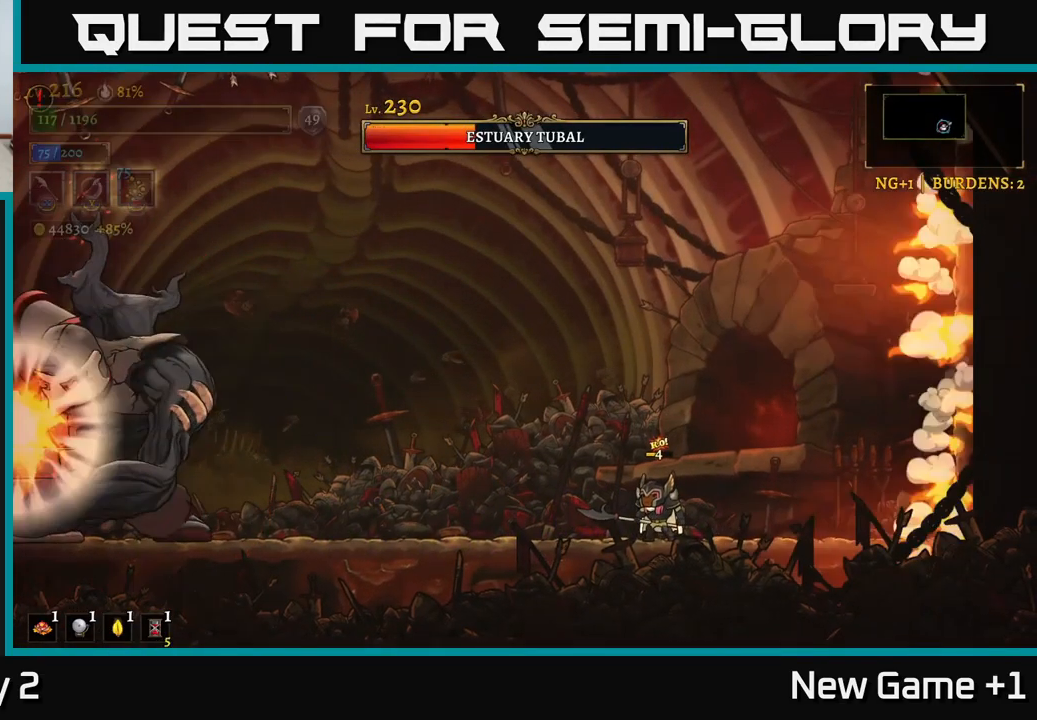
{"buttons": [], "left_stick": "left", "right_stick": "center", "events": [[433, "left_stick", "left"]]}
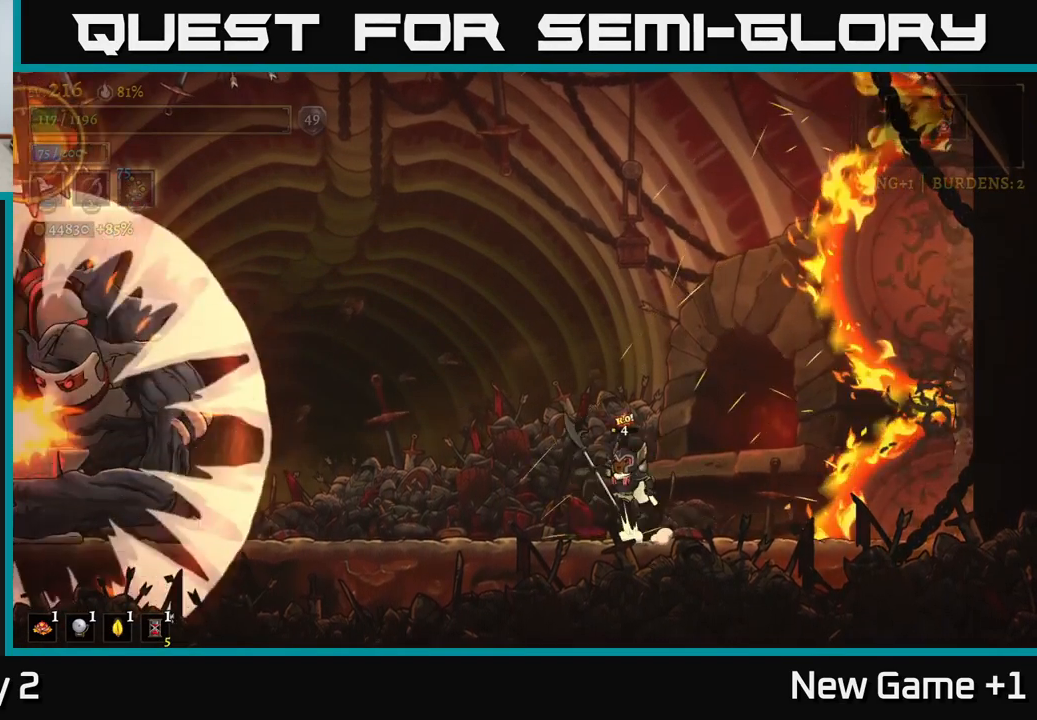
{"buttons": [], "left_stick": "left", "right_stick": "center", "events": [[33, "A", "down"], [317, "A", "up"], [317, "left_stick", "right"], [483, "left_stick", "left"]]}
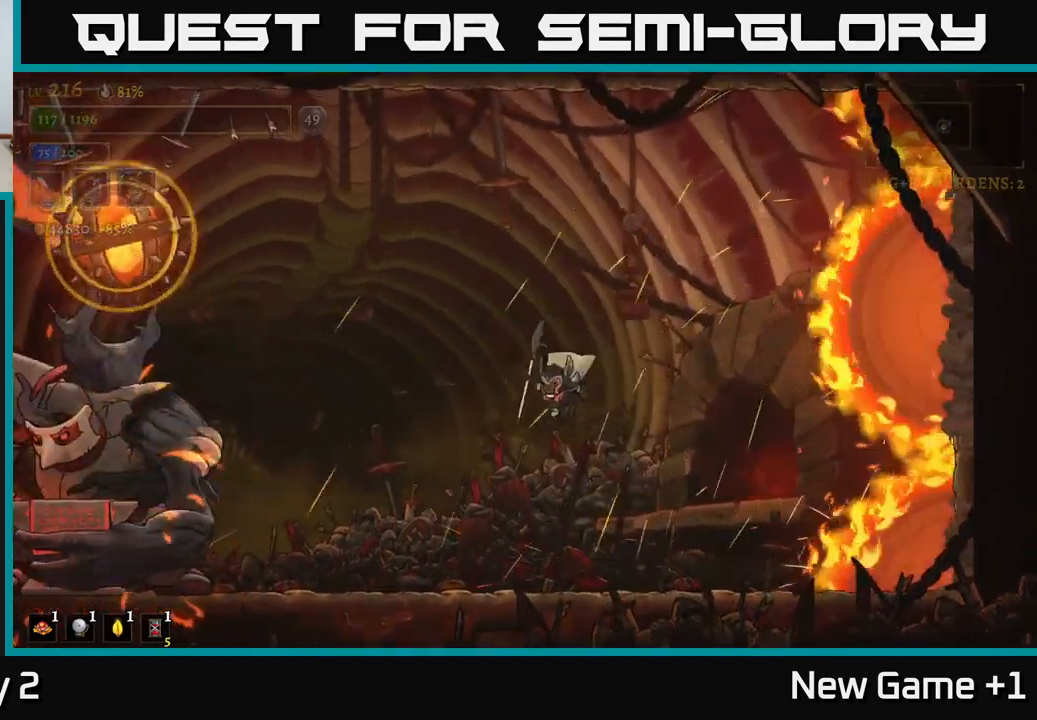
{"buttons": ["A"], "left_stick": "left", "right_stick": "center", "events": [[117, "left_stick", "center"], [499, "A", "down"], [499, "left_stick", "left"]]}